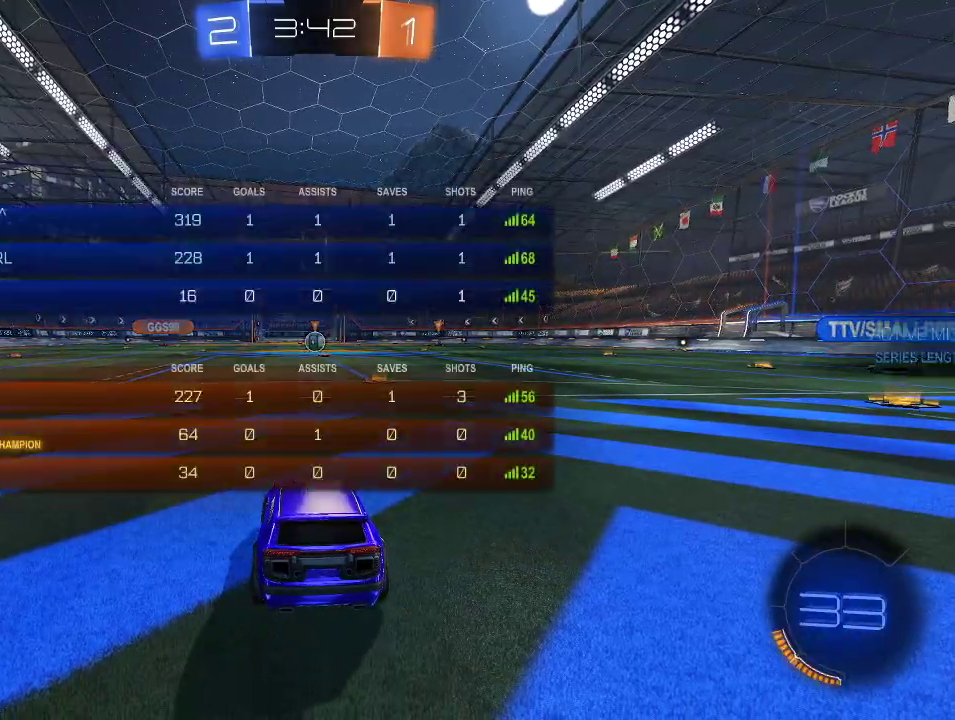
Gameplay with a controller (Xbox layout); each line is a JSON object with the inputs held at the frame after it. "events" lists button and stick changes between this image and that frame as [ms after this image, input, new state], when the widget could be followed in between.
{"buttons": ["R2"], "left_stick": "center", "right_stick": "center", "events": [[217, "SELECT", "down"], [350, "SELECT", "up"], [383, "R2", "down"]]}
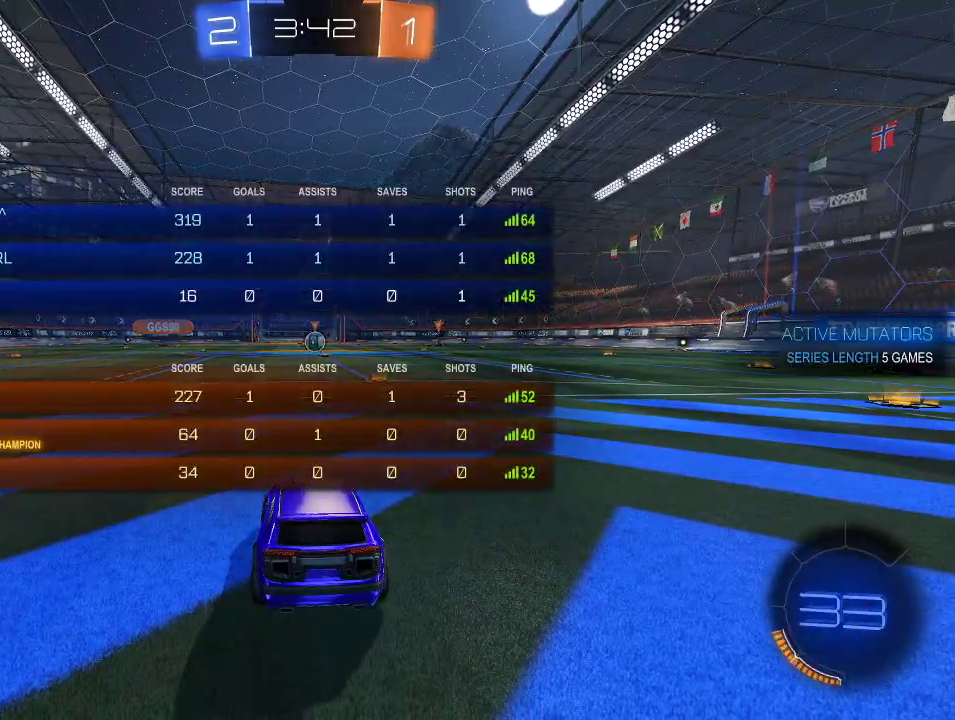
{"buttons": ["R2"], "left_stick": "center", "right_stick": "center", "events": []}
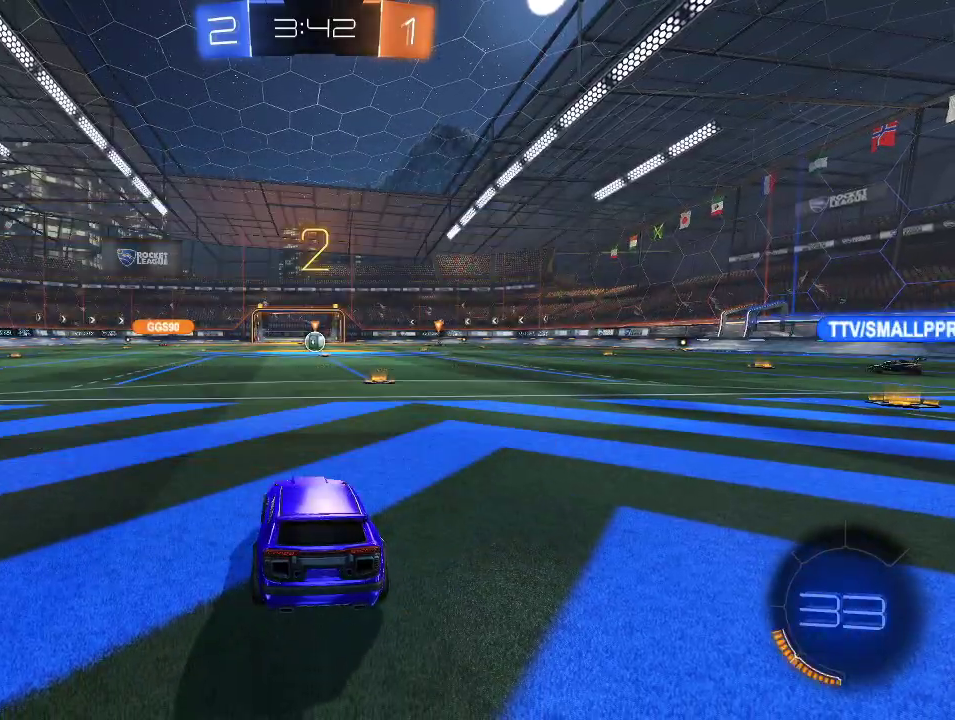
{"buttons": ["R2", "SELECT"], "left_stick": "center", "right_stick": "center", "events": [[50, "SELECT", "down"], [200, "SELECT", "up"], [433, "SELECT", "down"]]}
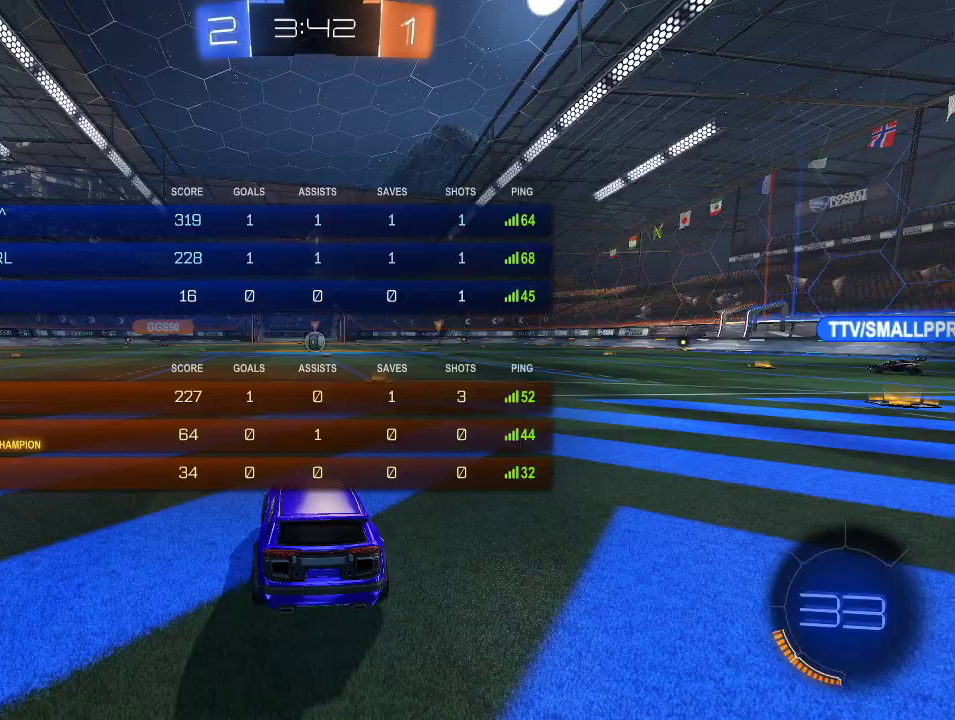
{"buttons": ["R1", "R2"], "left_stick": "center", "right_stick": "center", "events": [[33, "SELECT", "up"], [400, "R1", "down"]]}
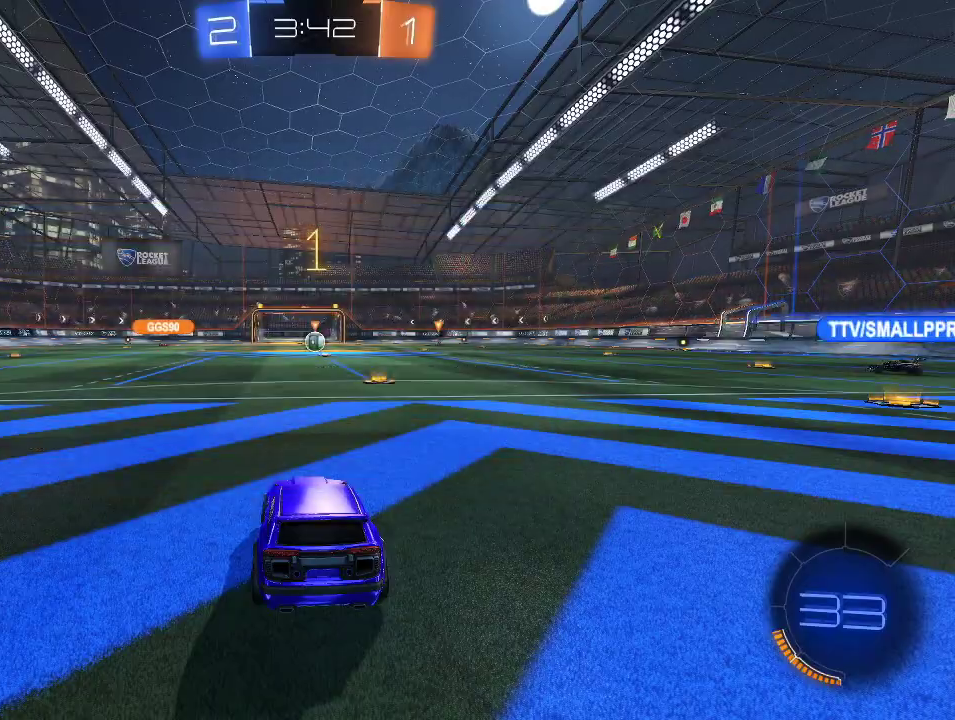
{"buttons": ["R1", "R2"], "left_stick": "left", "right_stick": "center", "events": [[100, "left_stick", "left"]]}
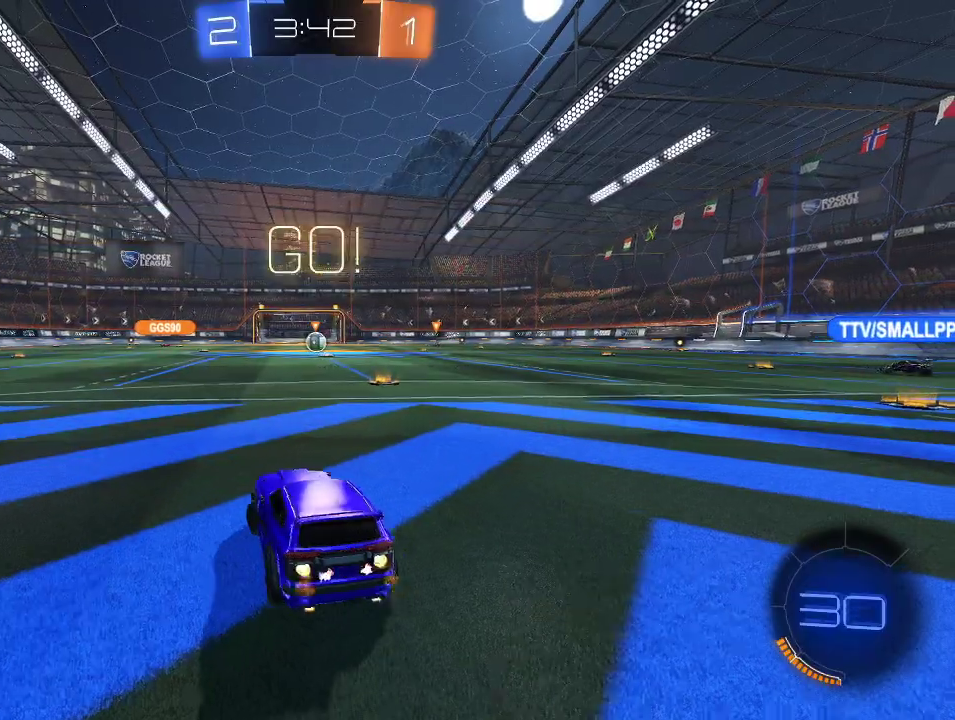
{"buttons": ["R1", "R2"], "left_stick": "center", "right_stick": "center", "events": [[283, "left_stick", "center"], [333, "left_stick", "left"], [483, "left_stick", "center"]]}
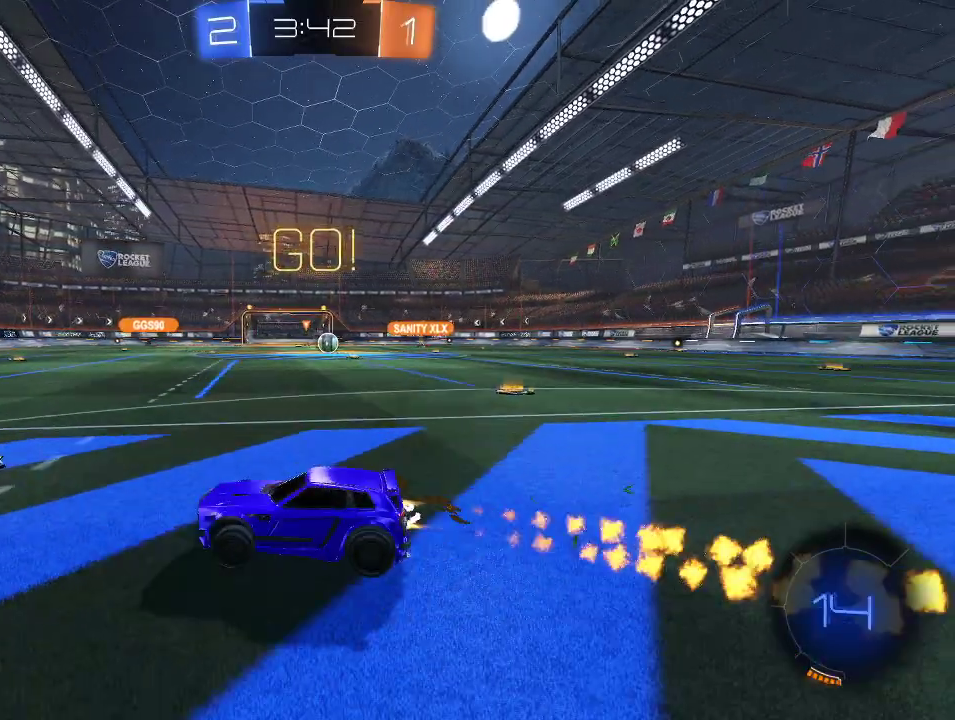
{"buttons": ["Y", "R1", "R2"], "left_stick": "center", "right_stick": "center", "events": [[83, "left_stick", "left"], [133, "A", "down"], [167, "L1", "down"], [200, "A", "up"], [267, "A", "down"], [317, "left_stick", "up-left"], [367, "A", "up"], [383, "L1", "up"], [400, "left_stick", "center"], [433, "Y", "down"]]}
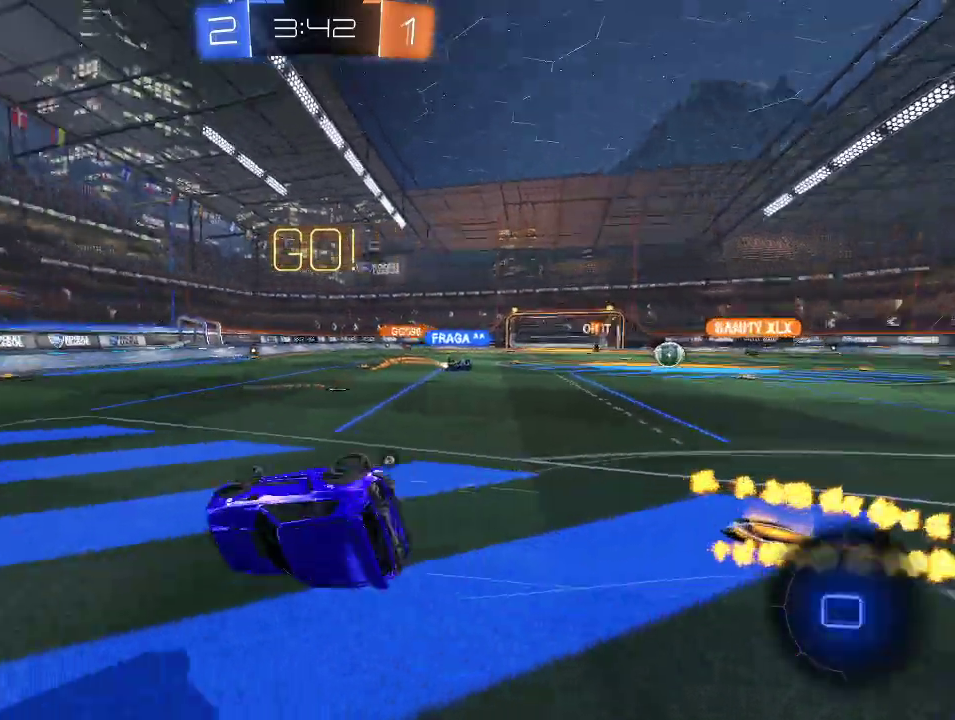
{"buttons": ["R2"], "left_stick": "center", "right_stick": "center", "events": [[33, "Y", "up"], [167, "R1", "up"], [333, "Y", "down"], [433, "Y", "up"]]}
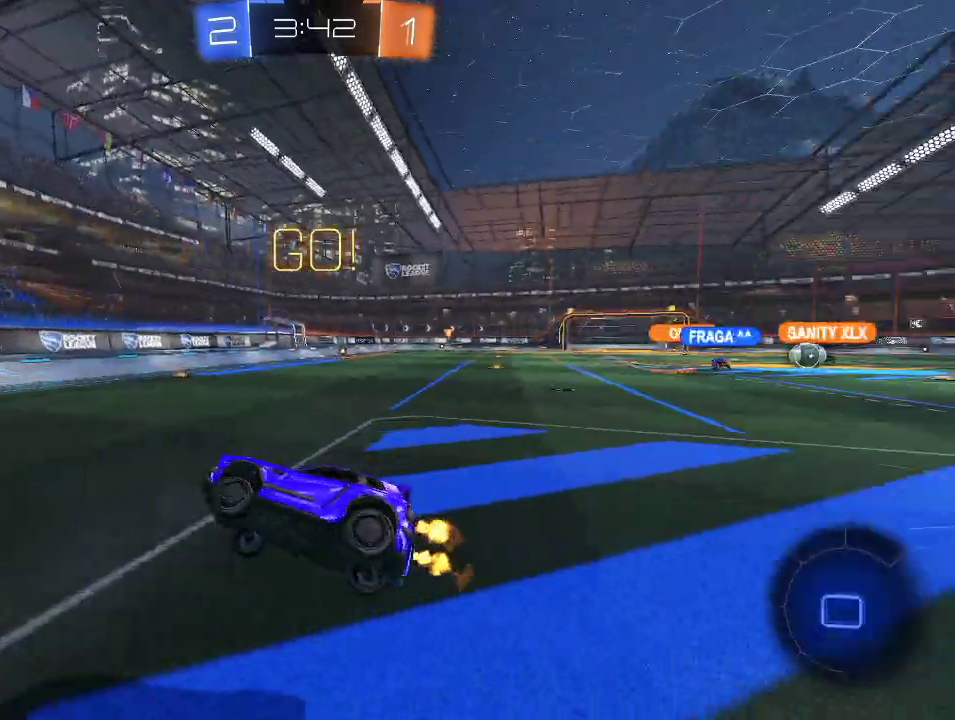
{"buttons": ["X", "R2"], "left_stick": "right", "right_stick": "center", "events": [[200, "left_stick", "right"], [500, "X", "down"]]}
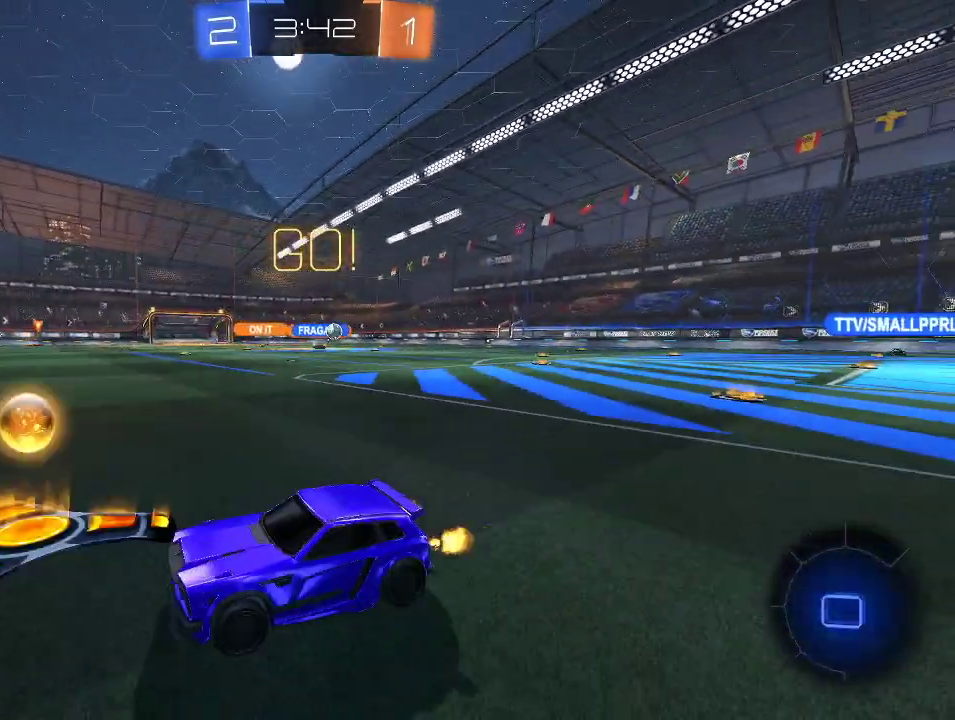
{"buttons": ["R2"], "left_stick": "right", "right_stick": "center", "events": [[117, "X", "up"], [333, "X", "down"], [467, "X", "up"]]}
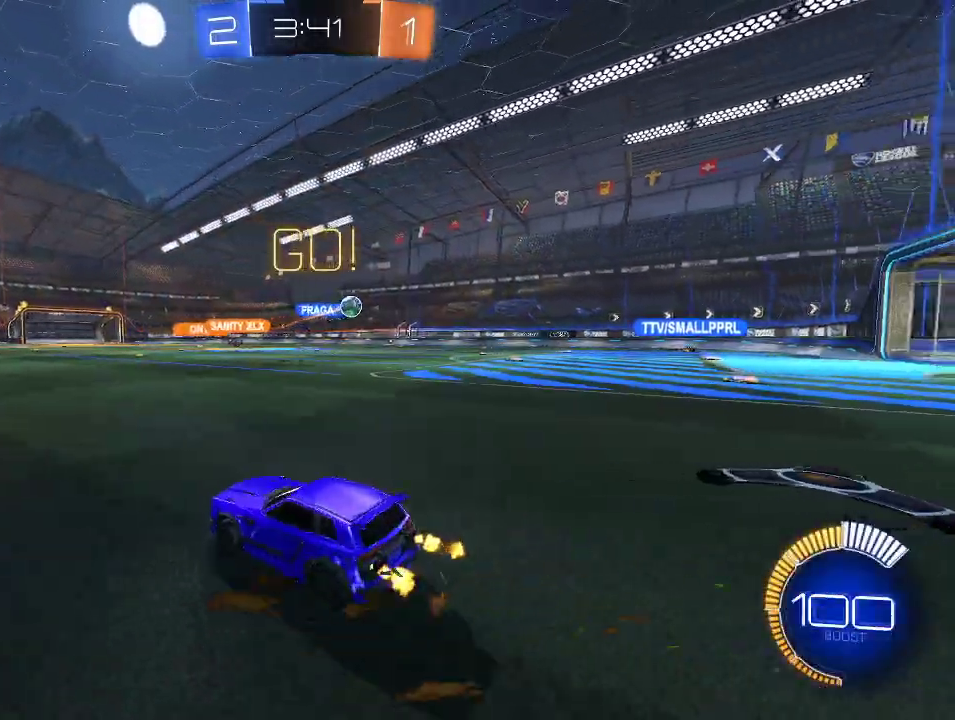
{"buttons": ["R2"], "left_stick": "right", "right_stick": "center", "events": []}
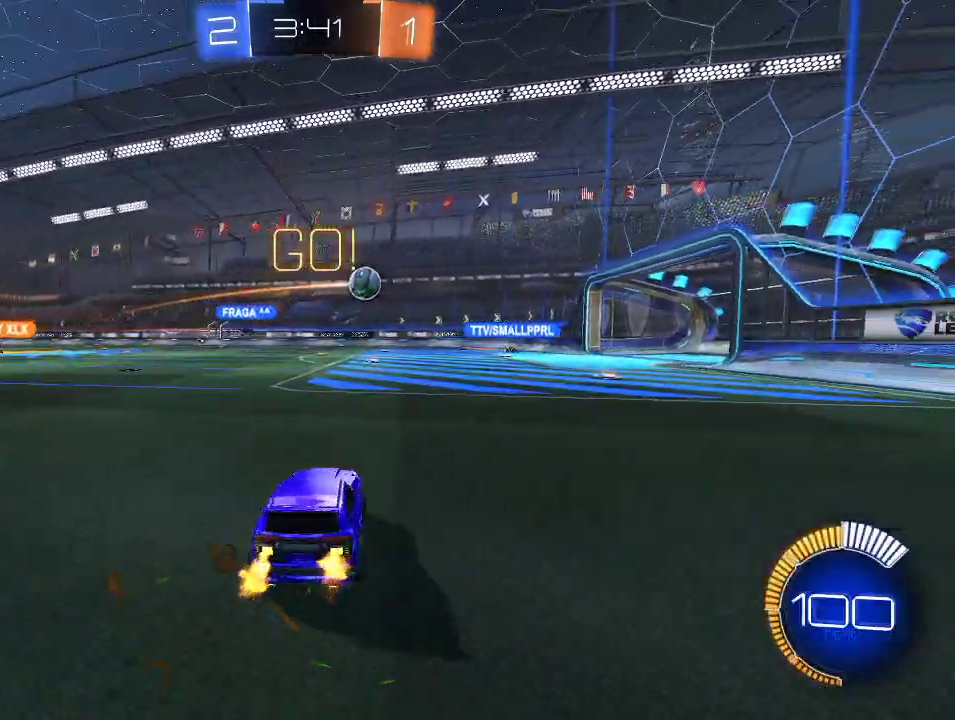
{"buttons": ["R2"], "left_stick": "right", "right_stick": "center", "events": []}
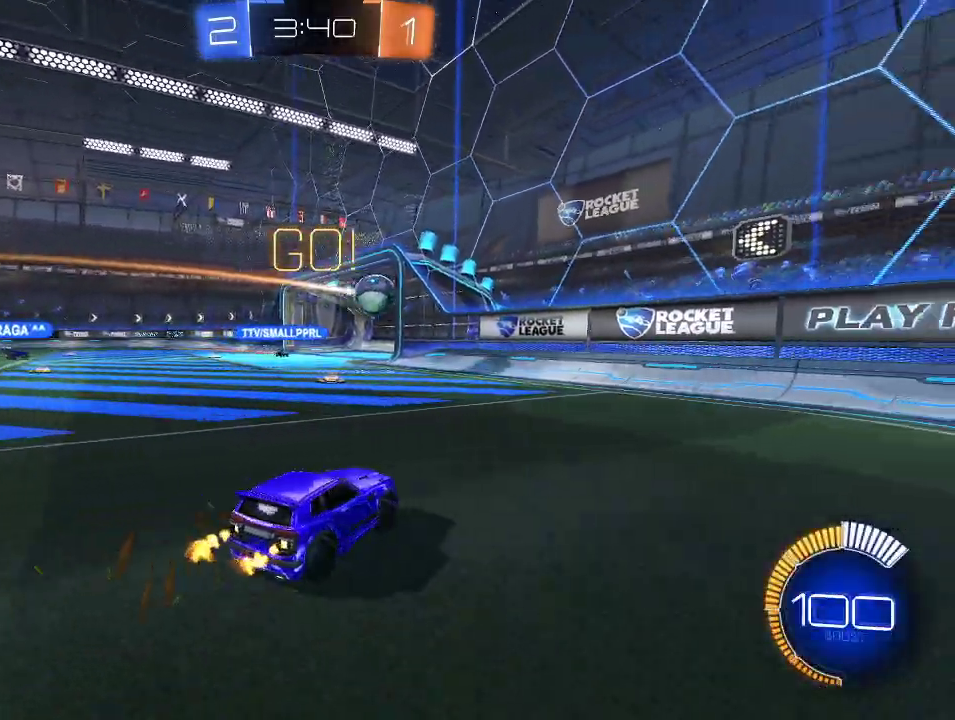
{"buttons": ["R2"], "left_stick": "right", "right_stick": "center", "events": [[150, "left_stick", "left"], [267, "left_stick", "center"], [333, "left_stick", "right"]]}
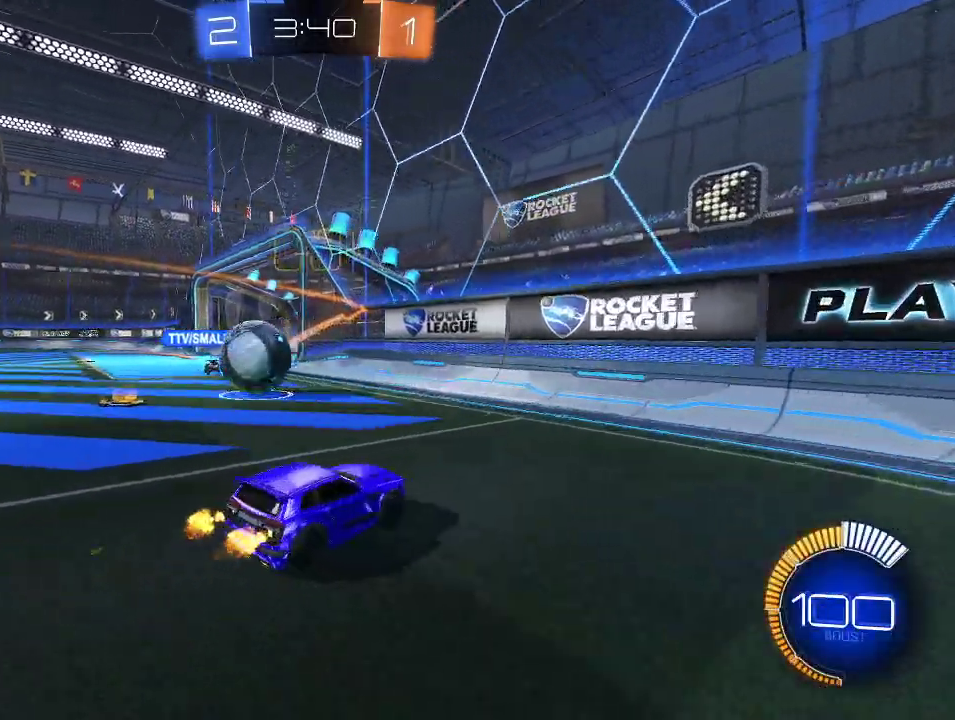
{"buttons": ["R2"], "left_stick": "up-left", "right_stick": "center", "events": [[200, "left_stick", "center"], [283, "left_stick", "up-left"], [333, "left_stick", "center"], [400, "left_stick", "right"], [500, "left_stick", "up-left"]]}
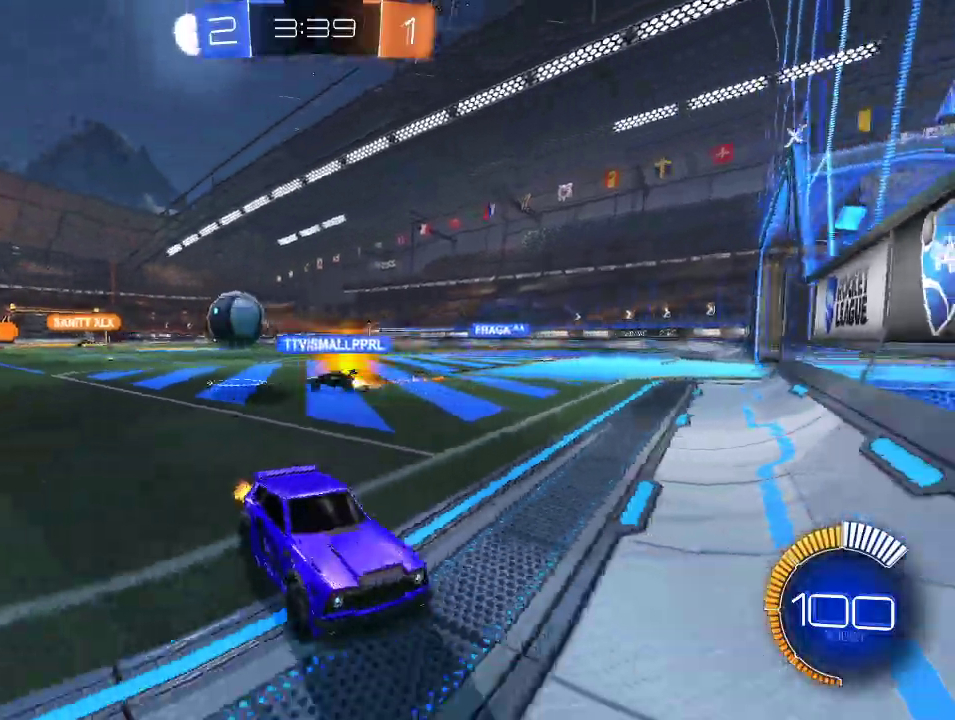
{"buttons": ["R2"], "left_stick": "left", "right_stick": "center", "events": [[83, "left_stick", "left"]]}
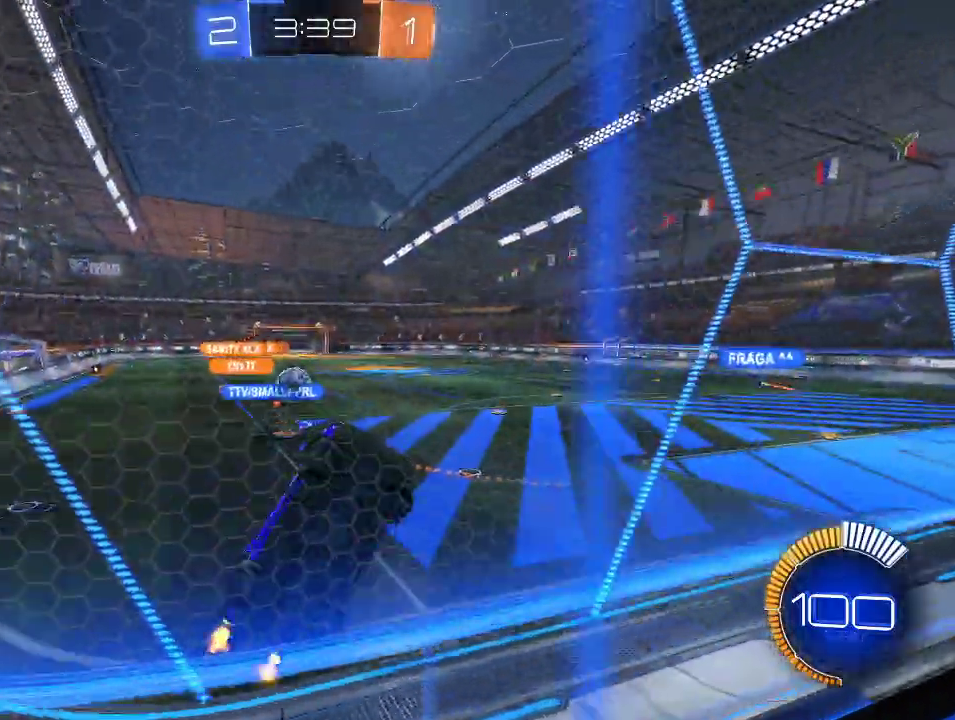
{"buttons": ["R2"], "left_stick": "center", "right_stick": "center", "events": [[183, "R1", "down"], [367, "left_stick", "center"], [383, "R1", "up"]]}
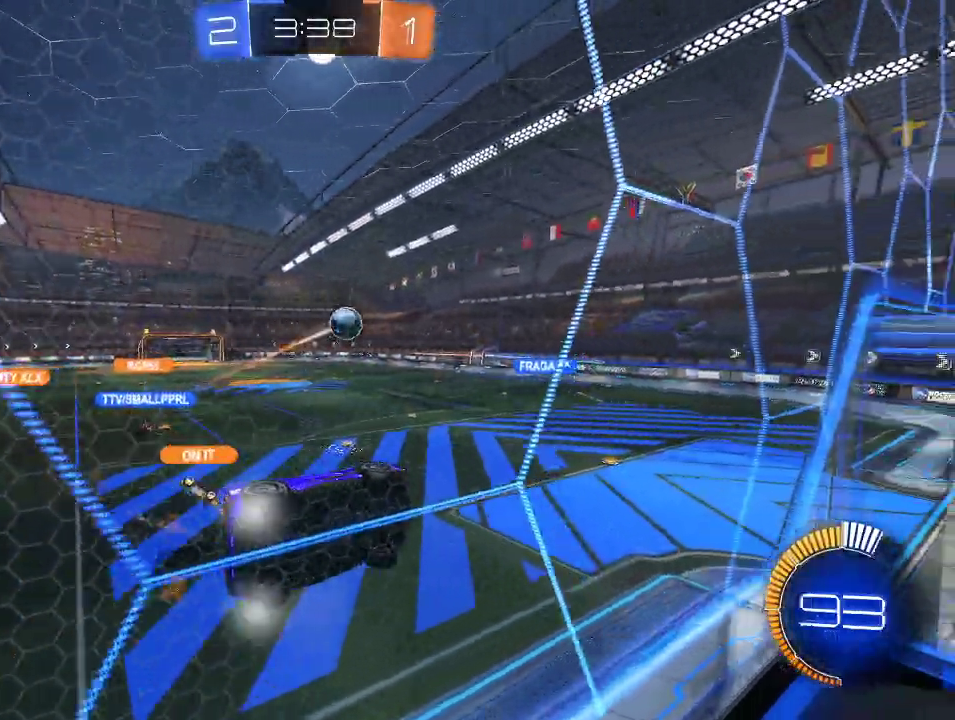
{"buttons": ["R2"], "left_stick": "center", "right_stick": "center", "events": [[17, "left_stick", "left"], [117, "left_stick", "center"], [150, "A", "down"], [167, "left_stick", "down-right"], [250, "L1", "down"], [267, "A", "up"], [300, "left_stick", "right"], [433, "L1", "up"], [450, "left_stick", "center"]]}
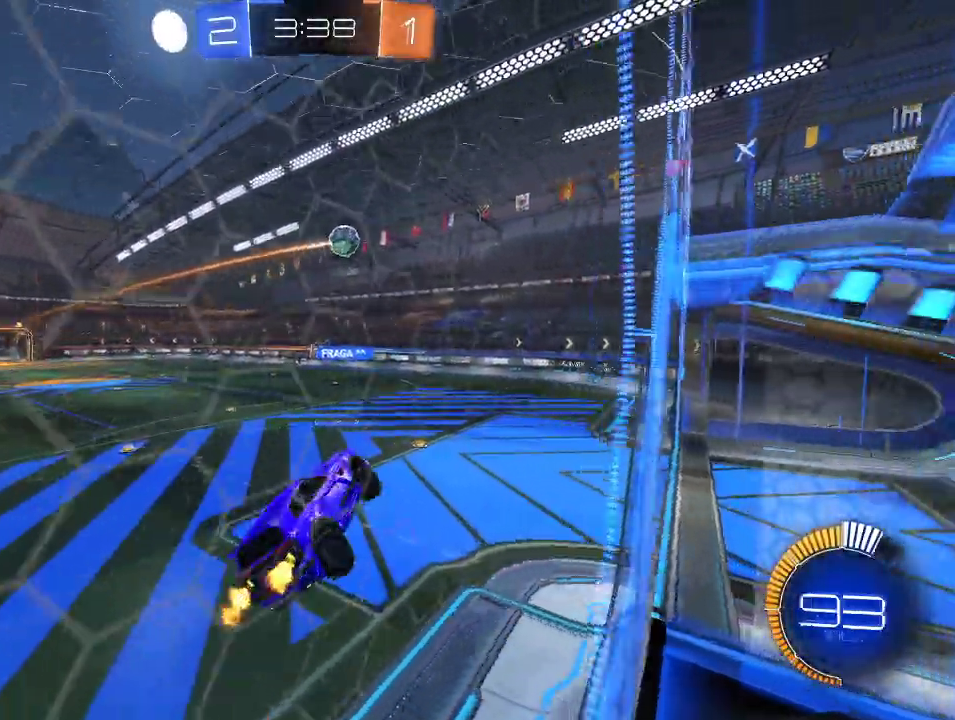
{"buttons": ["A", "R2"], "left_stick": "up", "right_stick": "center", "events": [[350, "left_stick", "up"], [500, "A", "down"]]}
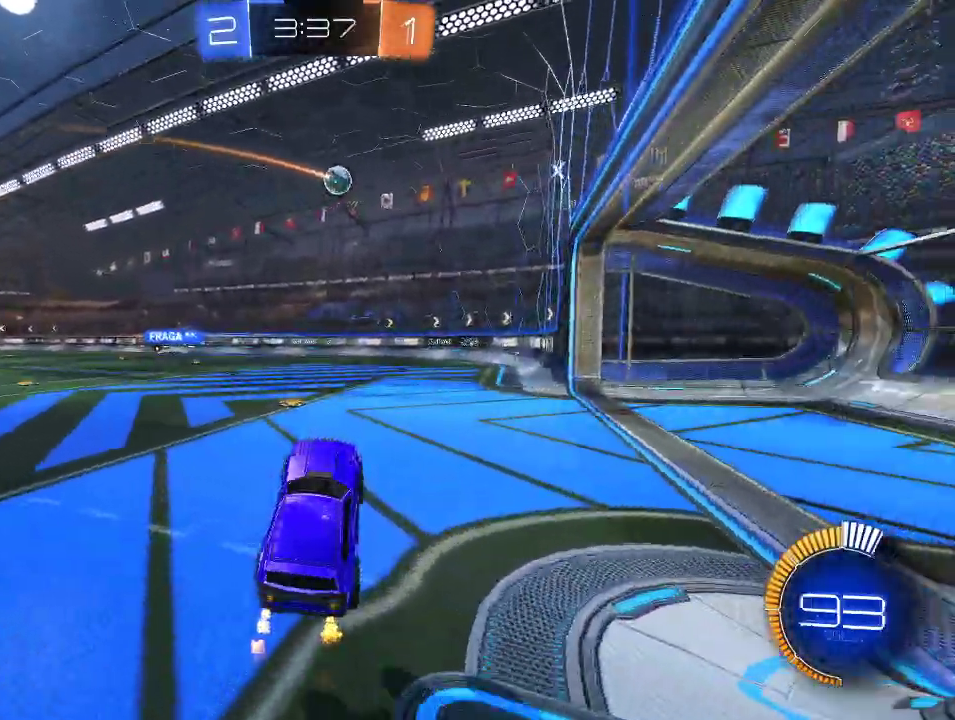
{"buttons": ["R2"], "left_stick": "center", "right_stick": "center", "events": [[83, "R1", "down"], [150, "A", "up"], [167, "left_stick", "center"], [333, "R1", "up"], [417, "left_stick", "left"], [467, "left_stick", "center"]]}